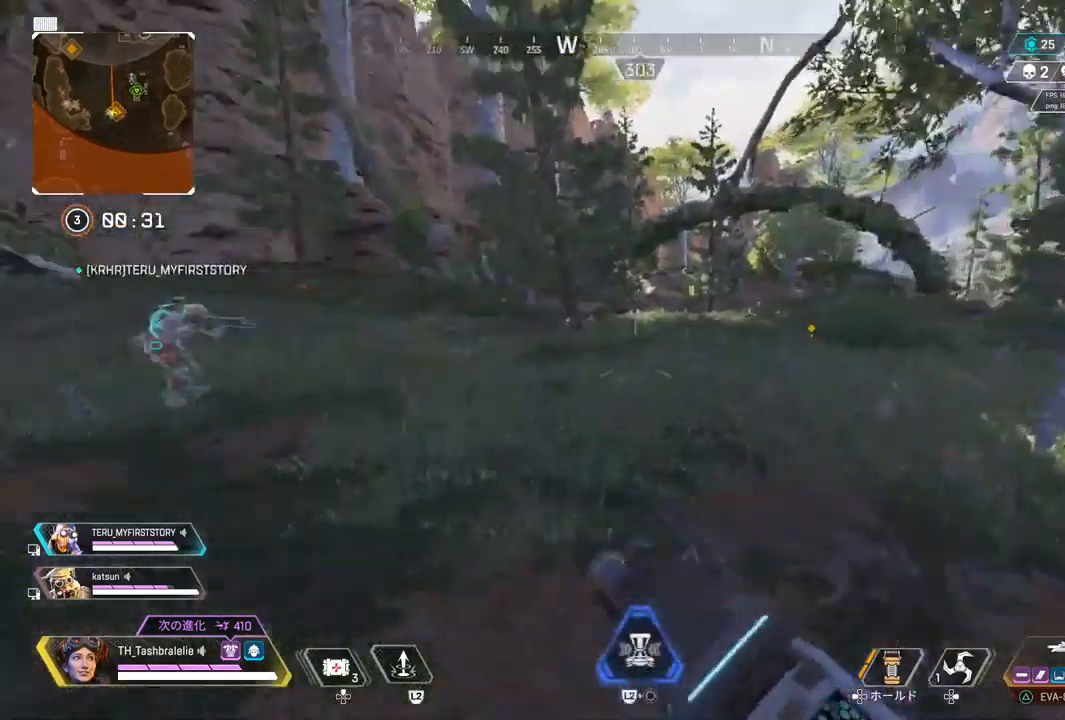
Gameplay with a controller (PlayStation layout); each line is a JSON object with the inputs held at the frame after it. "events" lists button and stick changes between this image and that frame as [ms after this image, input, new state], when the widget could be followed in between.
{"buttons": [], "left_stick": "up", "right_stick": "left", "events": [[33, "right_stick", "center"], [133, "TRIANGLE", "down"], [433, "TRIANGLE", "up"], [450, "right_stick", "left"]]}
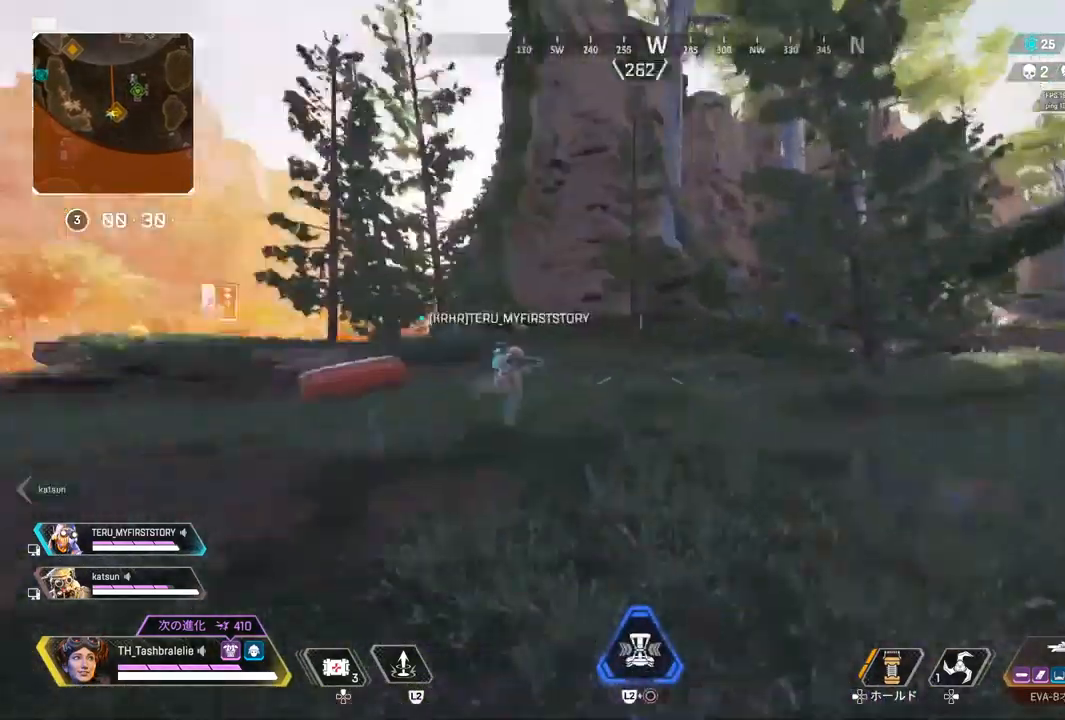
{"buttons": ["R2"], "left_stick": "up", "right_stick": "left", "events": [[383, "R2", "down"]]}
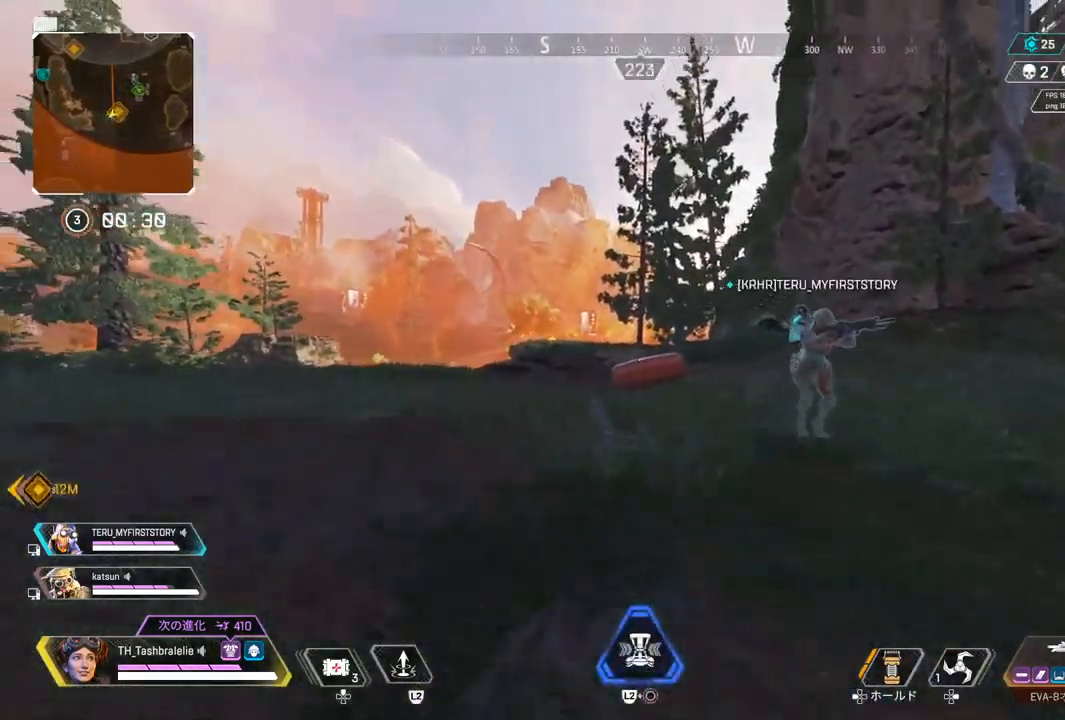
{"buttons": ["R2"], "left_stick": "left", "right_stick": "left", "events": [[200, "L3", "down"], [267, "left_stick", "left"], [283, "L3", "up"]]}
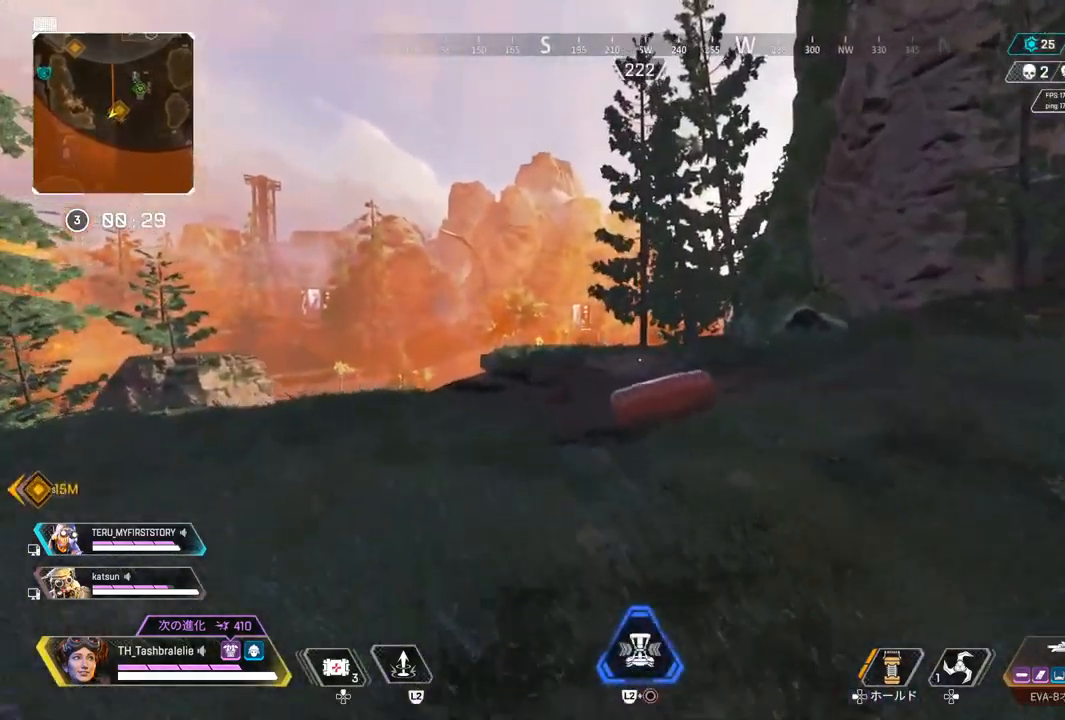
{"buttons": [], "left_stick": "up", "right_stick": "center", "events": [[33, "right_stick", "center"], [250, "R2", "up"], [267, "left_stick", "up"]]}
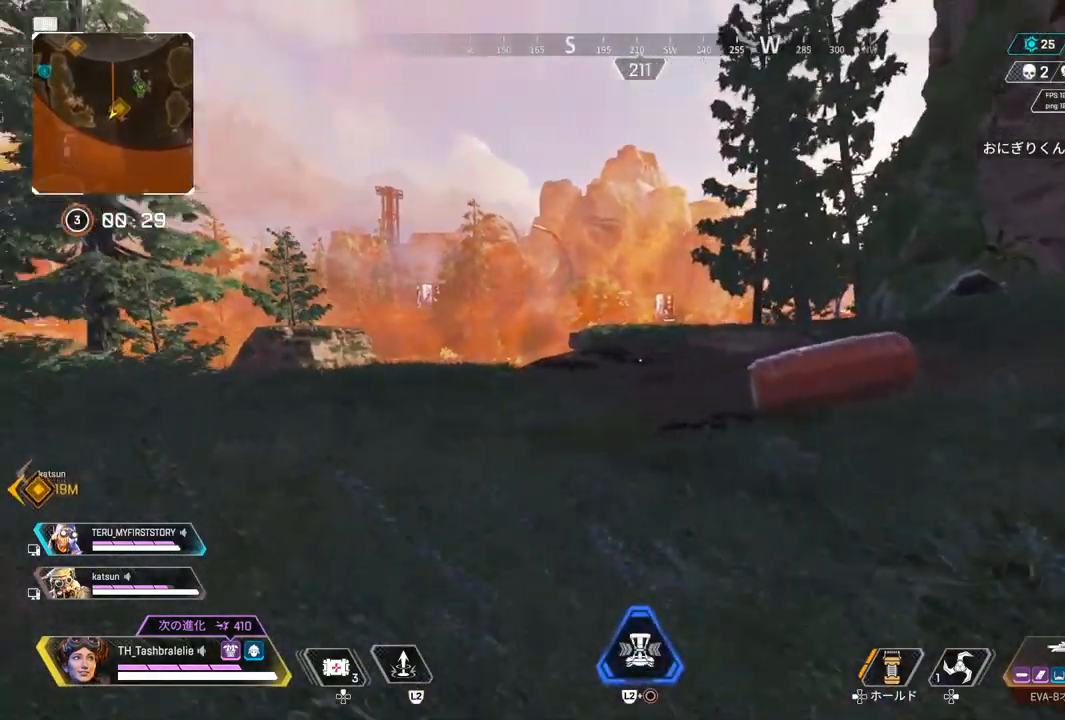
{"buttons": [], "left_stick": "up", "right_stick": "center", "events": []}
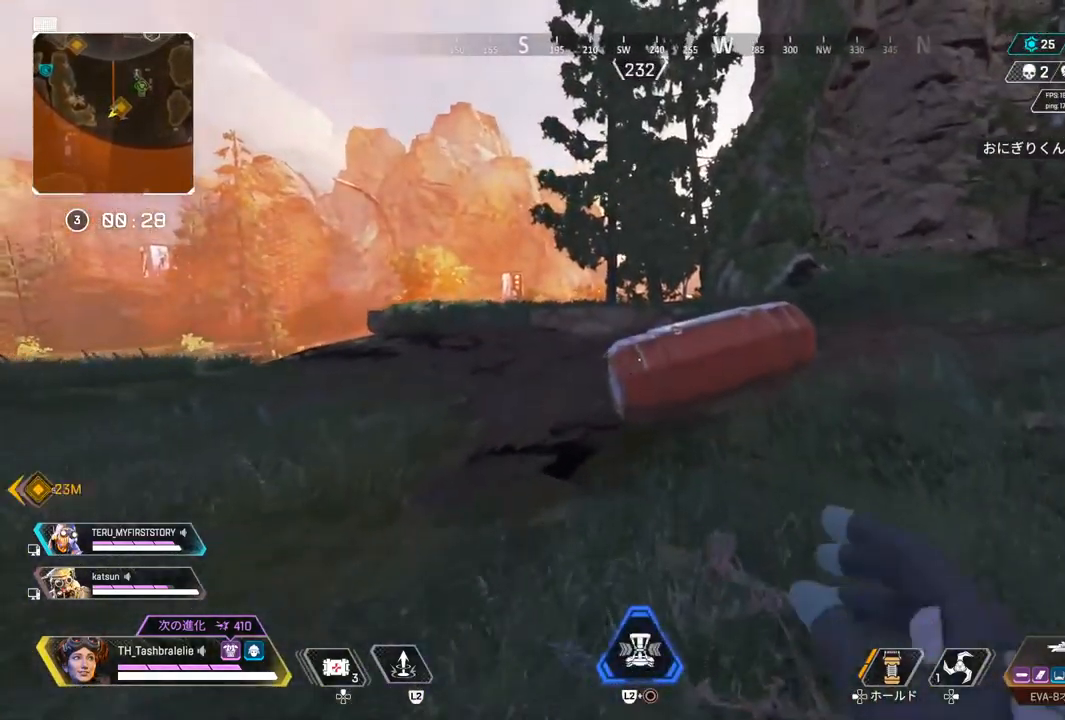
{"buttons": ["SQUARE"], "left_stick": "left", "right_stick": "center", "events": [[33, "L3", "down"], [133, "L3", "up"], [133, "left_stick", "left"], [183, "SQUARE", "down"]]}
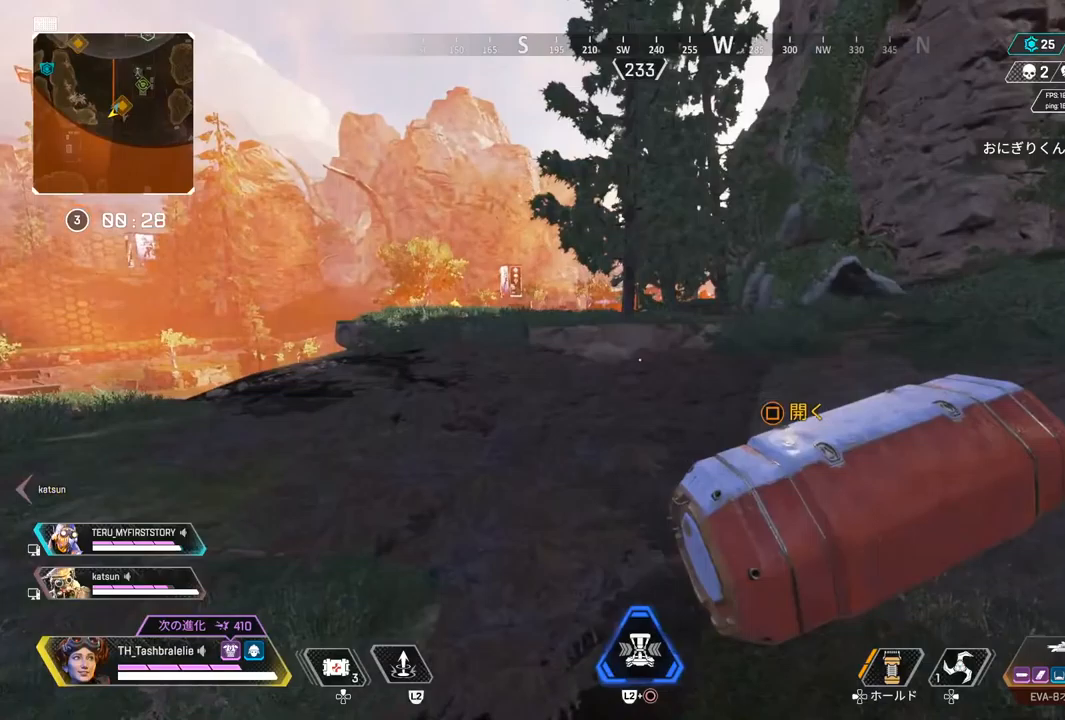
{"buttons": [], "left_stick": "up-left", "right_stick": "center", "events": [[50, "left_stick", "up-left"], [117, "right_stick", "right"], [133, "SQUARE", "up"], [267, "right_stick", "center"]]}
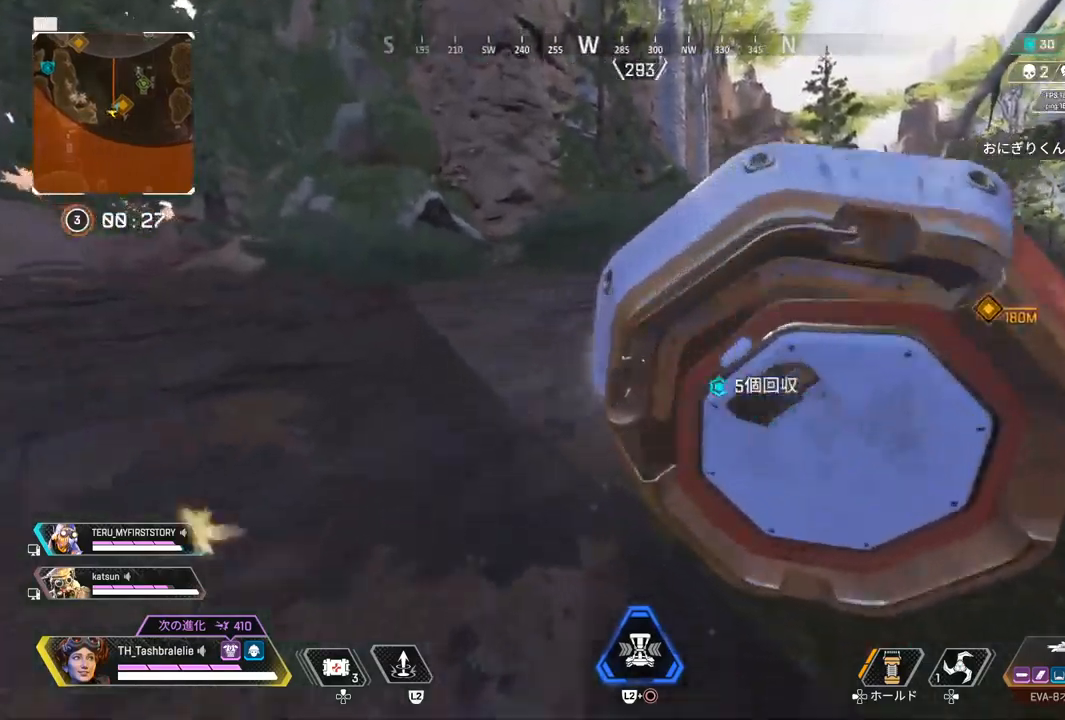
{"buttons": [], "left_stick": "up-left", "right_stick": "right", "events": [[183, "right_stick", "right"]]}
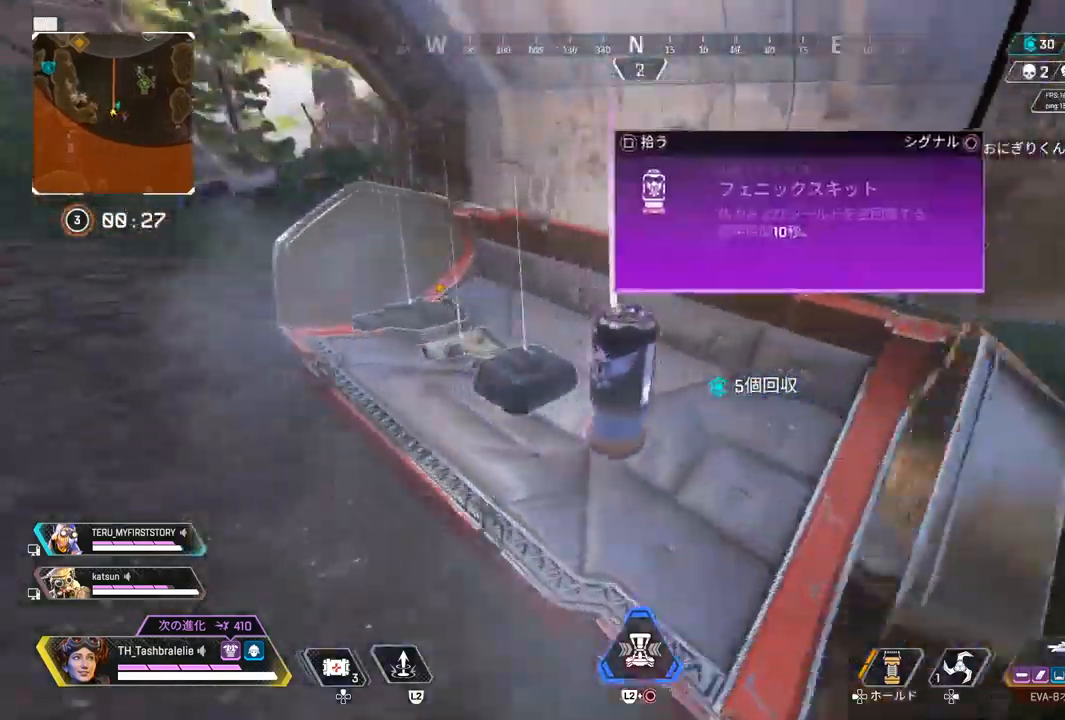
{"buttons": [], "left_stick": "center", "right_stick": "center", "events": [[117, "right_stick", "center"], [133, "left_stick", "center"]]}
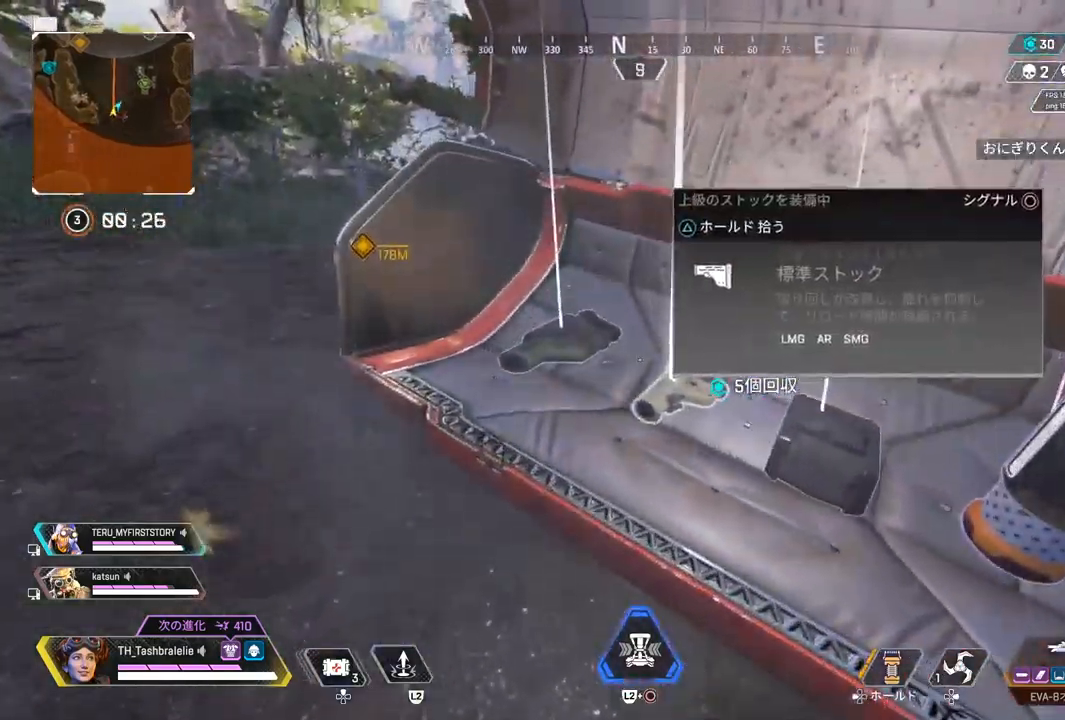
{"buttons": ["SQUARE"], "left_stick": "left", "right_stick": "center", "events": [[100, "left_stick", "up-left"], [183, "left_stick", "center"], [250, "left_stick", "right"], [417, "SQUARE", "down"], [483, "left_stick", "left"]]}
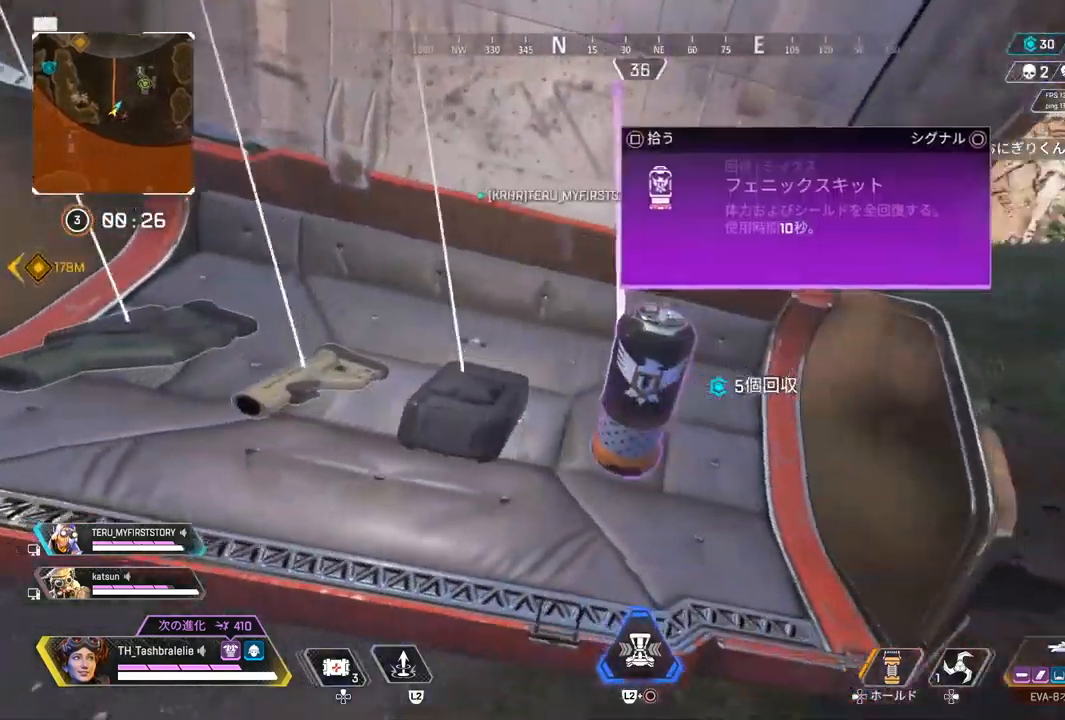
{"buttons": [], "left_stick": "up", "right_stick": "center", "events": [[33, "SQUARE", "up"], [217, "right_stick", "left"], [300, "left_stick", "up"], [400, "right_stick", "center"]]}
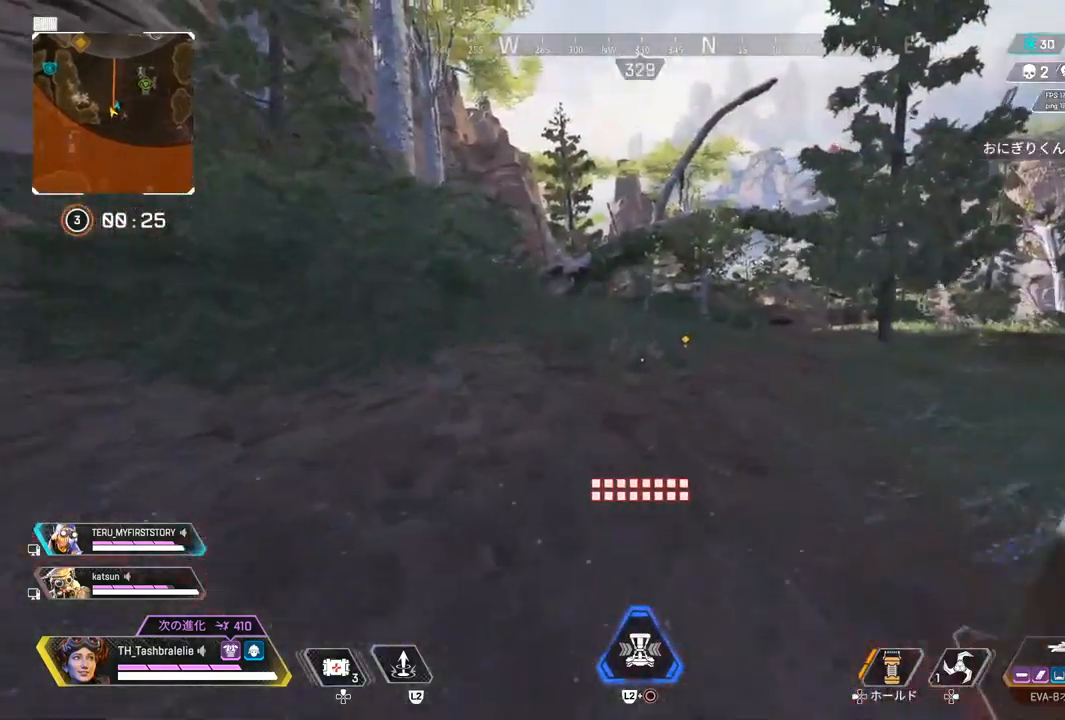
{"buttons": [], "left_stick": "up", "right_stick": "center", "events": []}
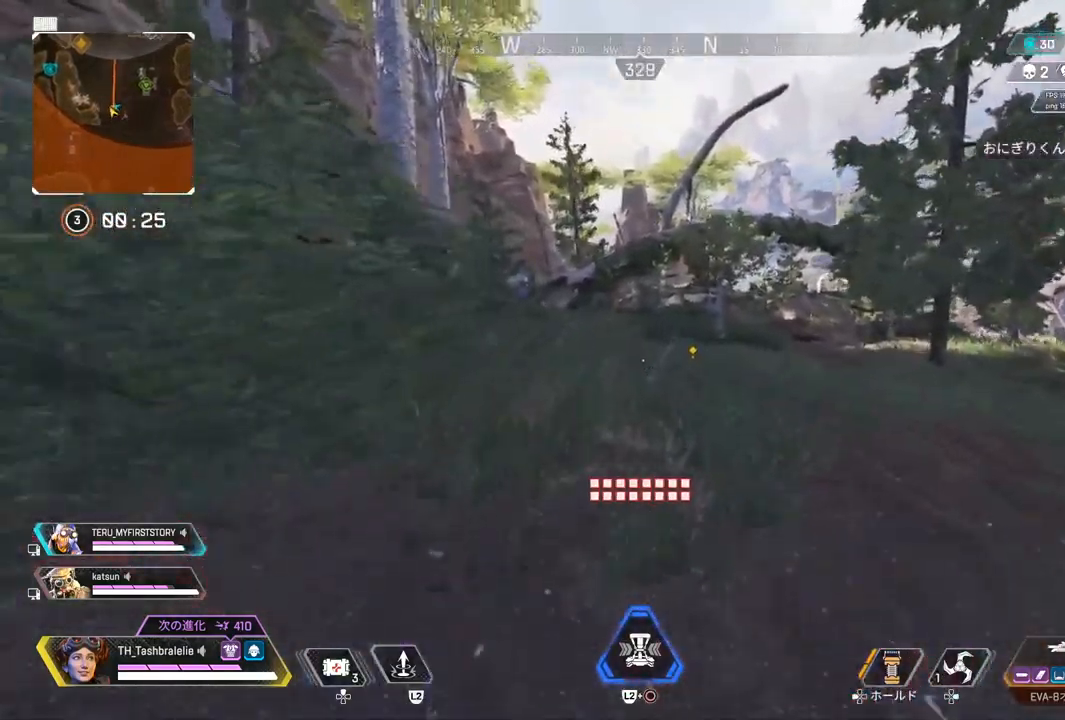
{"buttons": [], "left_stick": "up", "right_stick": "center", "events": []}
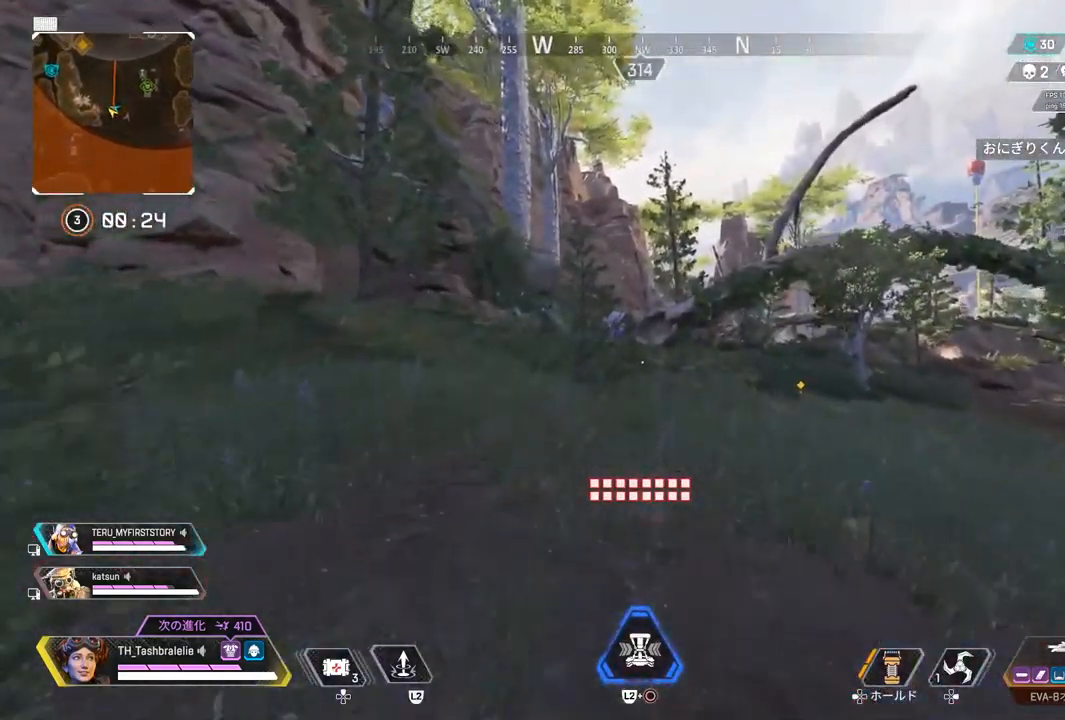
{"buttons": ["R2"], "left_stick": "up", "right_stick": "left", "events": [[300, "R2", "down"], [317, "right_stick", "right"], [400, "right_stick", "center"], [467, "right_stick", "left"]]}
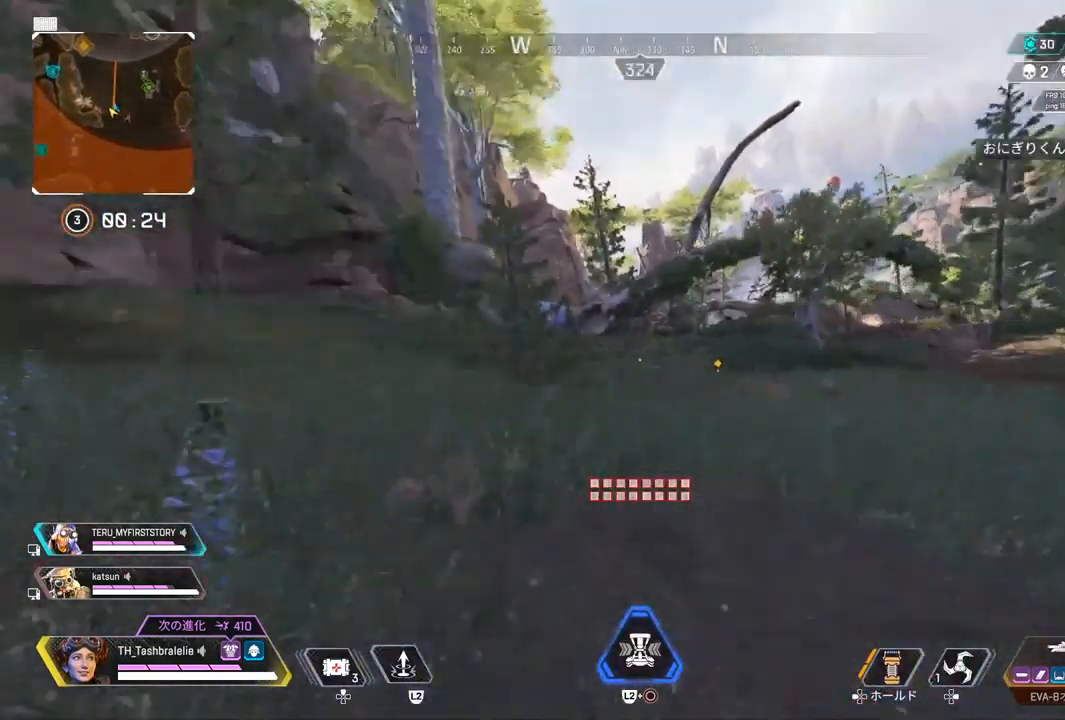
{"buttons": [], "left_stick": "up-right", "right_stick": "center", "events": [[67, "right_stick", "center"], [100, "L3", "down"], [100, "left_stick", "right"], [167, "L3", "up"], [450, "left_stick", "up-right"], [483, "R2", "up"]]}
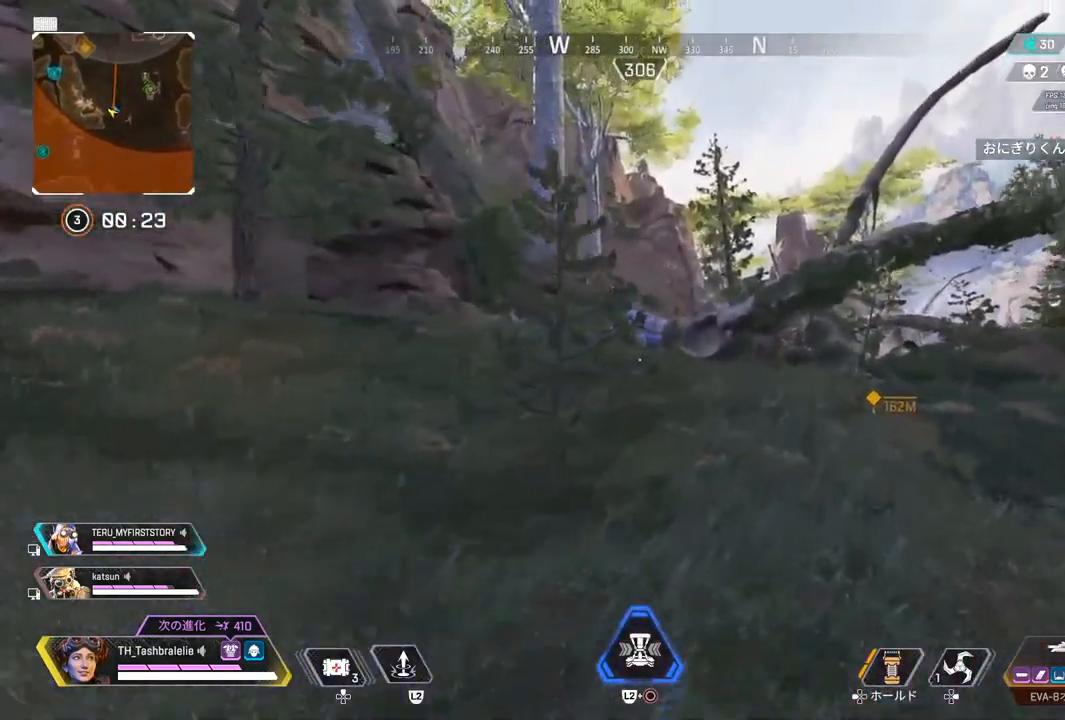
{"buttons": [], "left_stick": "up", "right_stick": "center", "events": [[33, "left_stick", "up"]]}
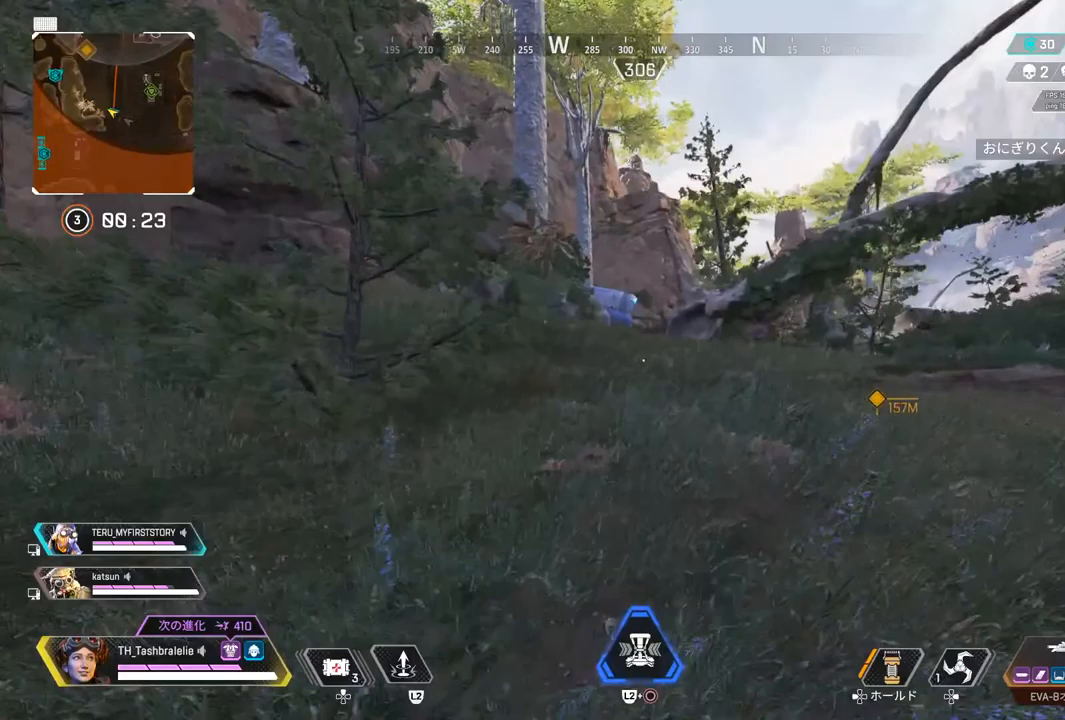
{"buttons": [], "left_stick": "up", "right_stick": "center", "events": []}
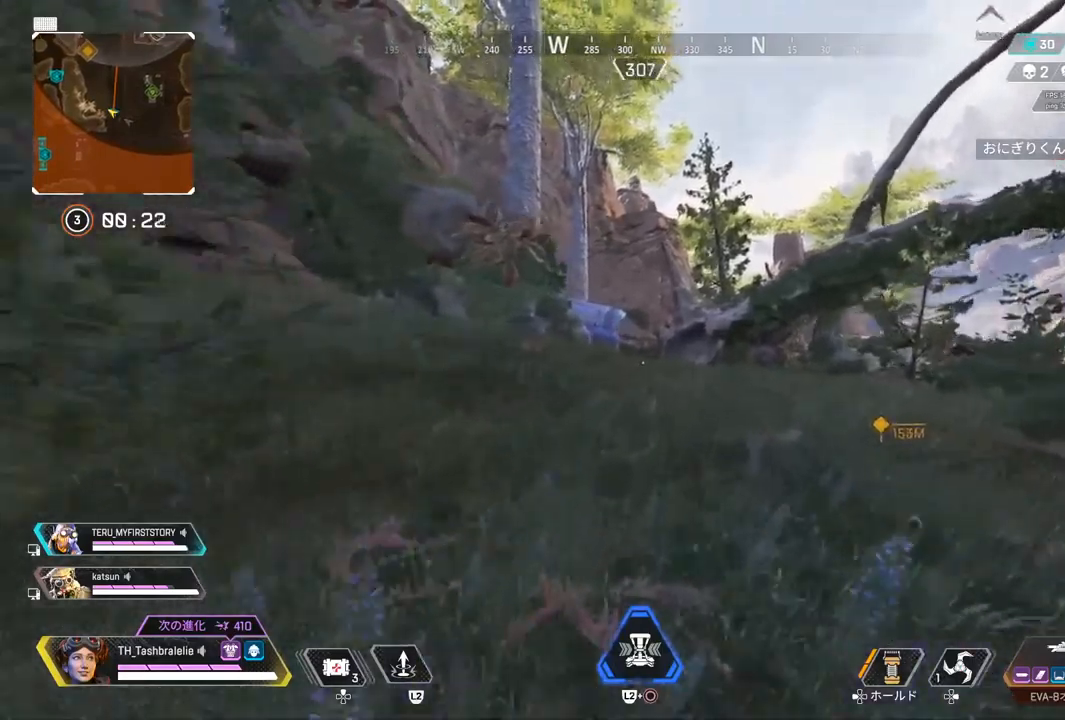
{"buttons": [], "left_stick": "up", "right_stick": "center", "events": []}
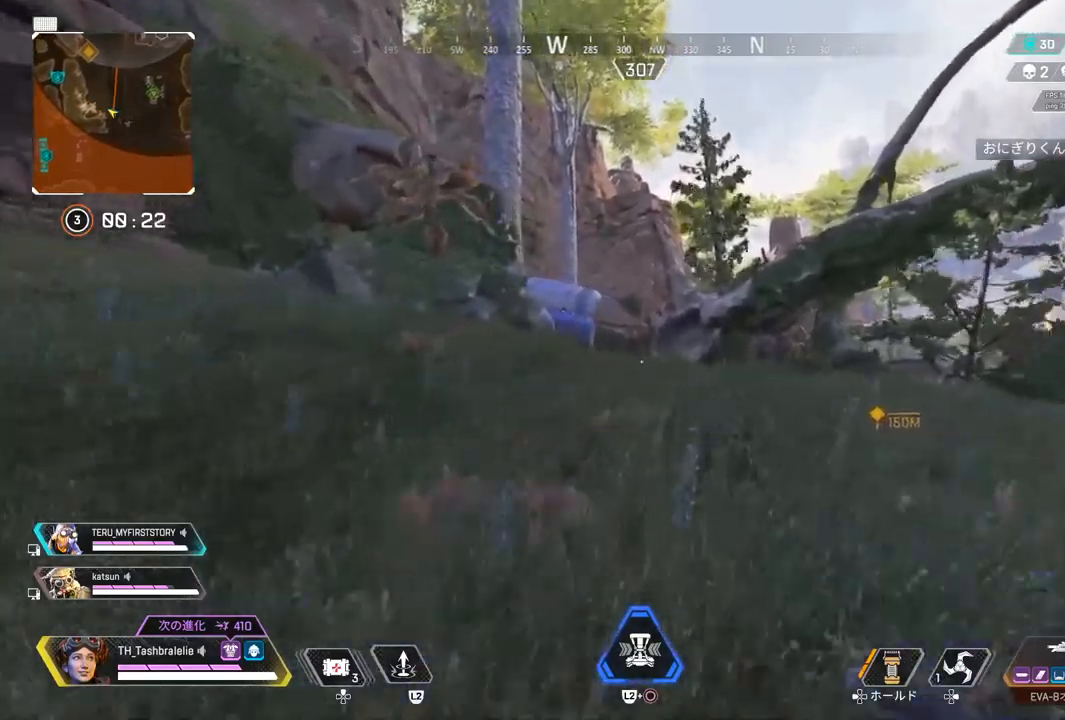
{"buttons": [], "left_stick": "up", "right_stick": "center", "events": []}
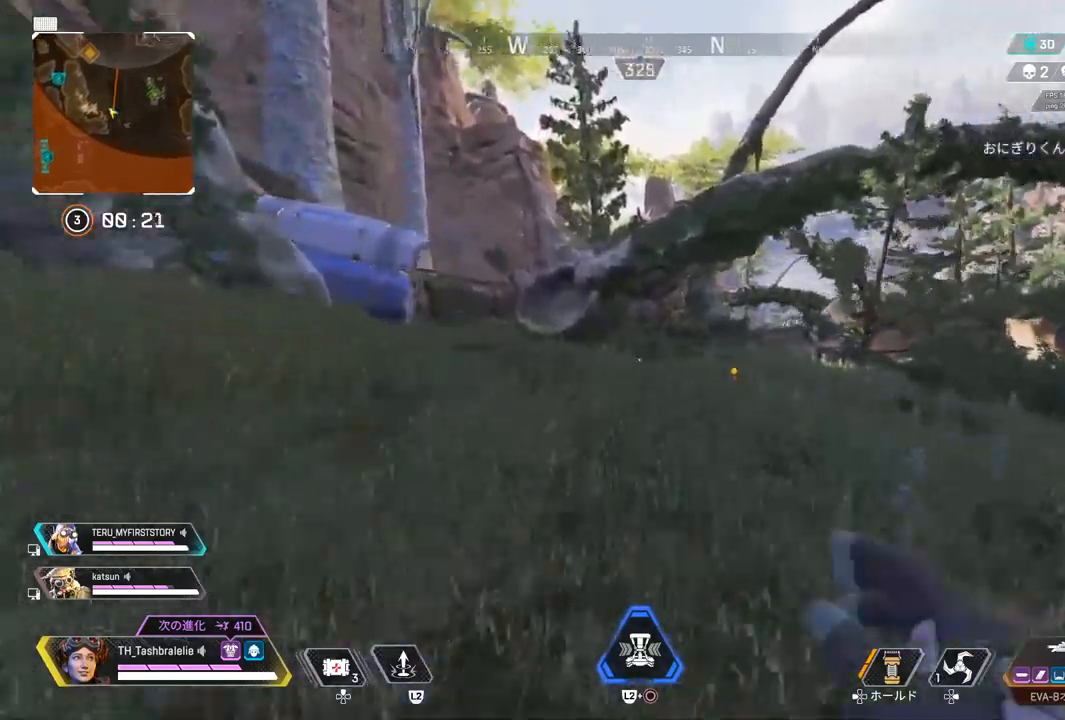
{"buttons": [], "left_stick": "up", "right_stick": "center", "events": []}
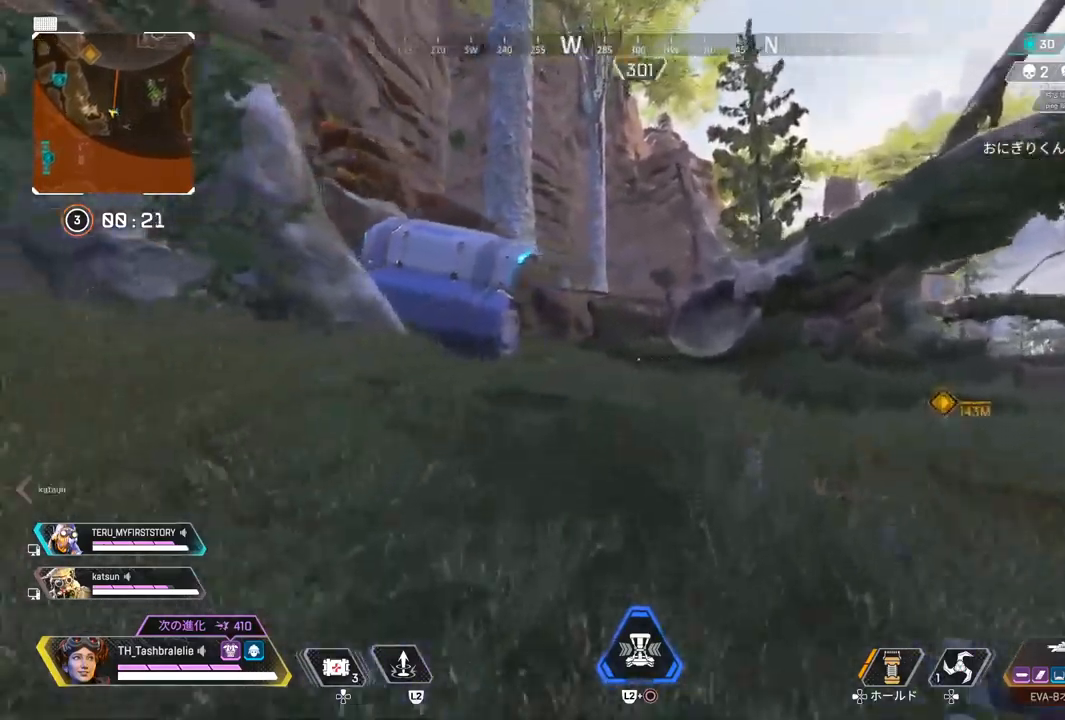
{"buttons": ["R2", "L3"], "left_stick": "up", "right_stick": "center", "events": [[250, "R2", "down"], [250, "right_stick", "left"], [367, "right_stick", "center"], [500, "L3", "down"]]}
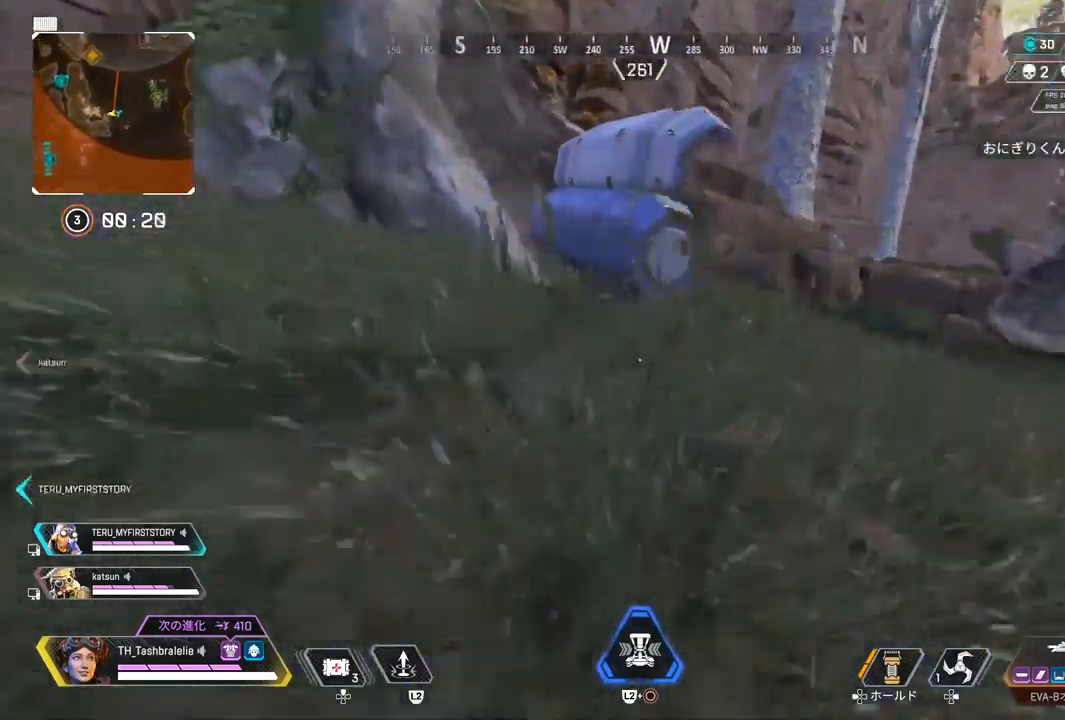
{"buttons": [], "left_stick": "up", "right_stick": "center", "events": [[100, "L3", "up"], [250, "R2", "up"]]}
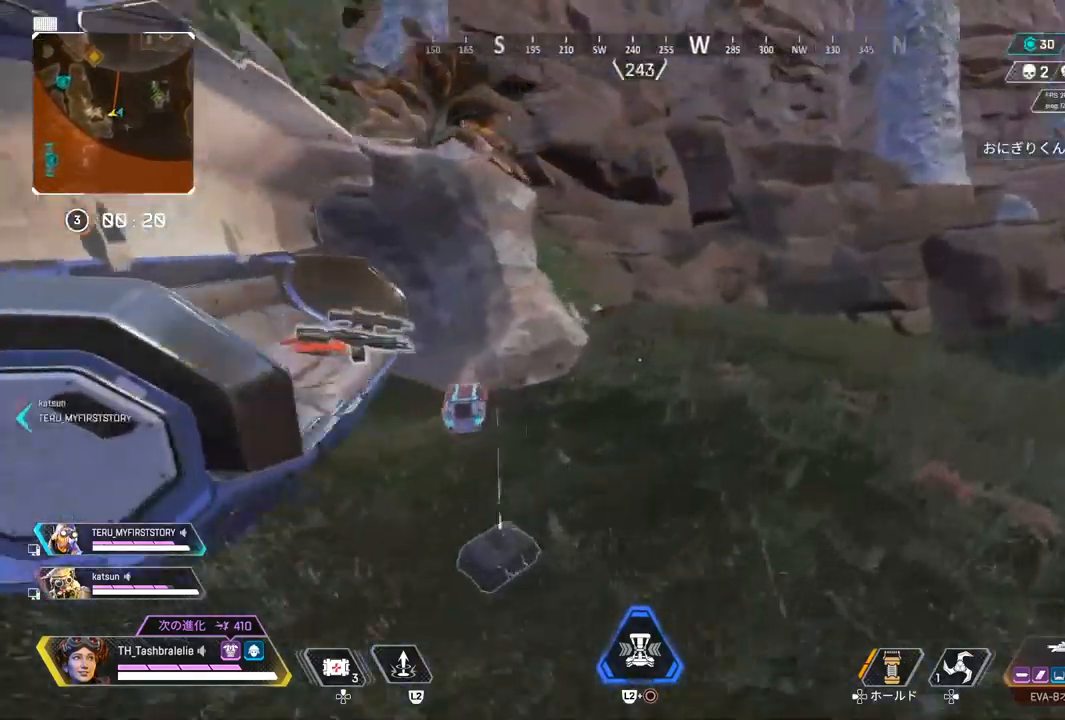
{"buttons": [], "left_stick": "up", "right_stick": "left", "events": [[133, "right_stick", "right"], [367, "right_stick", "center"], [483, "right_stick", "left"]]}
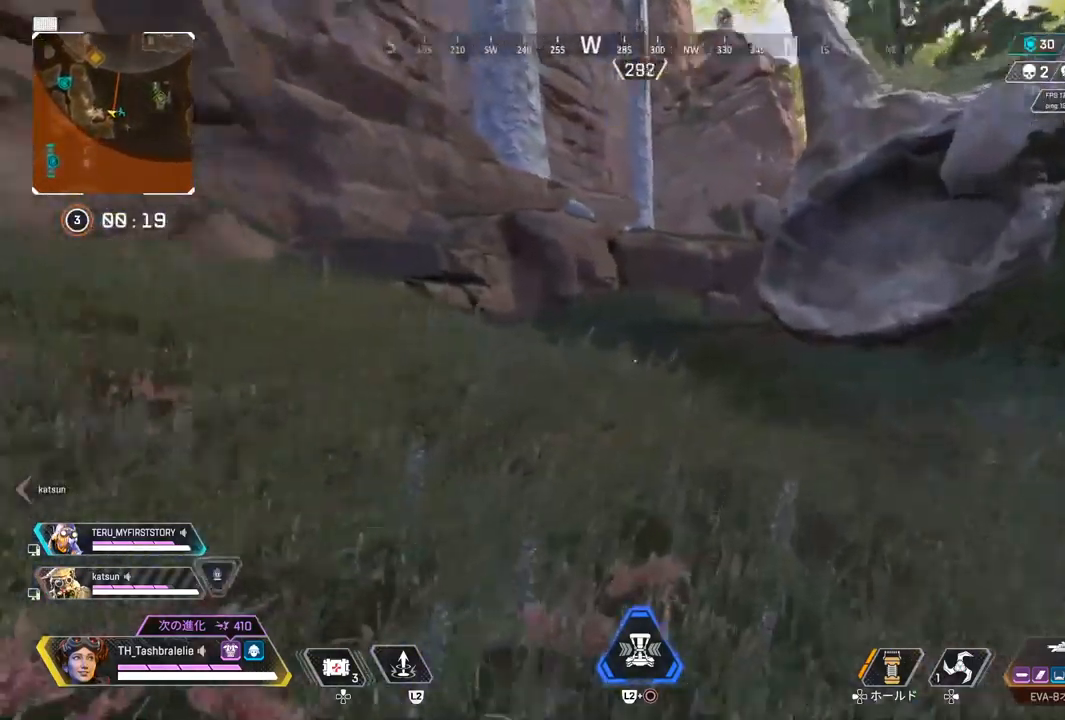
{"buttons": [], "left_stick": "up", "right_stick": "right", "events": [[283, "right_stick", "center"], [417, "right_stick", "right"]]}
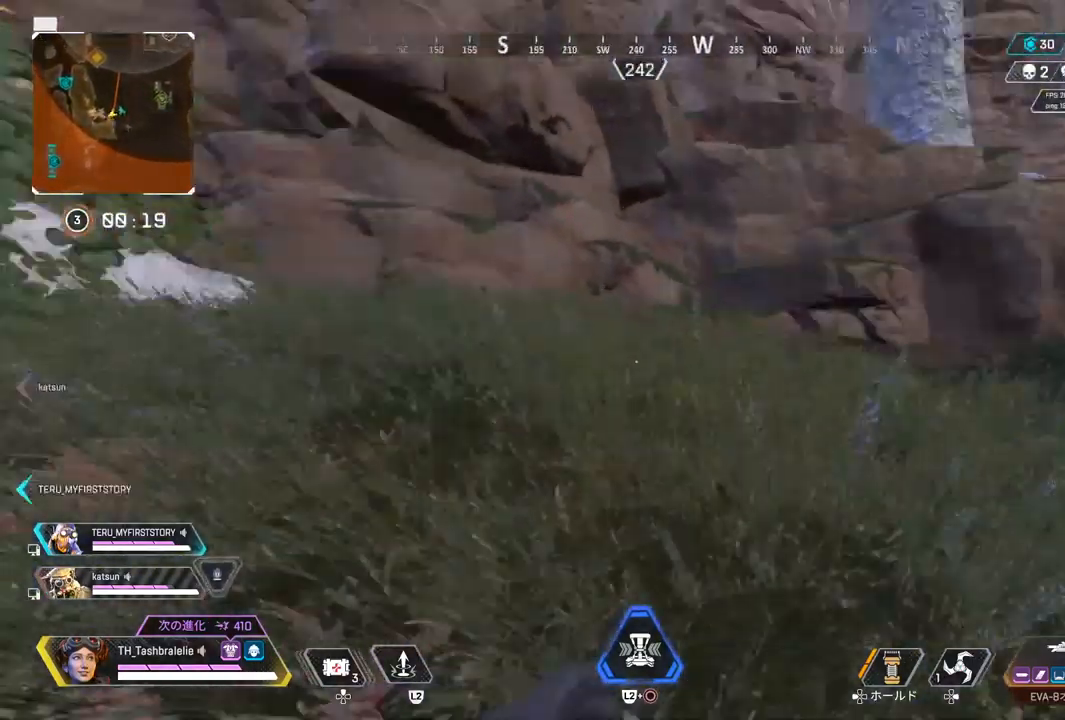
{"buttons": [], "left_stick": "up", "right_stick": "center", "events": [[133, "right_stick", "center"]]}
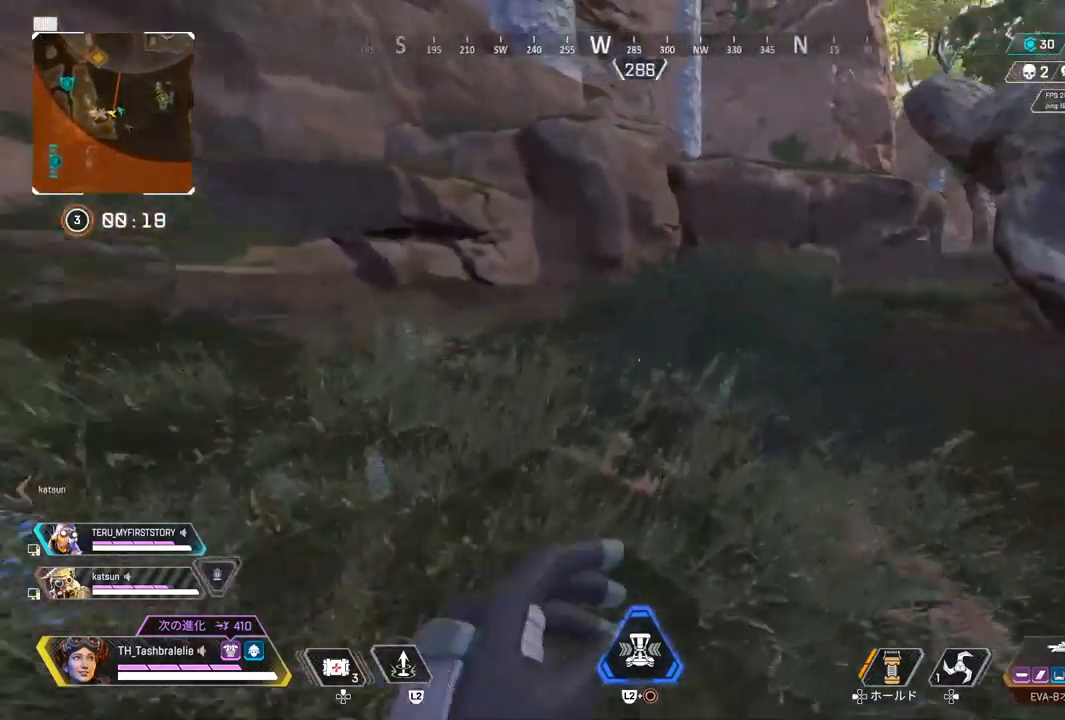
{"buttons": ["R2", "L3"], "left_stick": "left", "right_stick": "center", "events": [[50, "right_stick", "right"], [167, "R2", "down"], [283, "right_stick", "center"], [300, "left_stick", "up-left"], [433, "L3", "down"], [433, "left_stick", "left"]]}
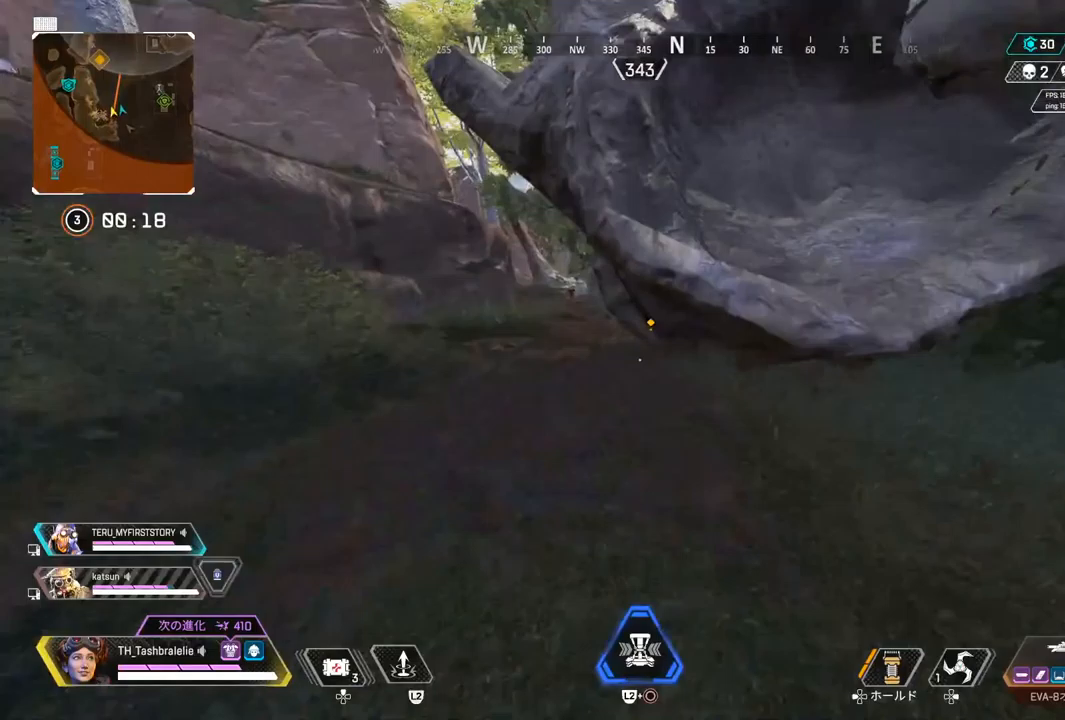
{"buttons": [], "left_stick": "up", "right_stick": "center", "events": [[17, "L3", "up"], [250, "left_stick", "up-left"], [267, "R2", "up"], [350, "left_stick", "up"]]}
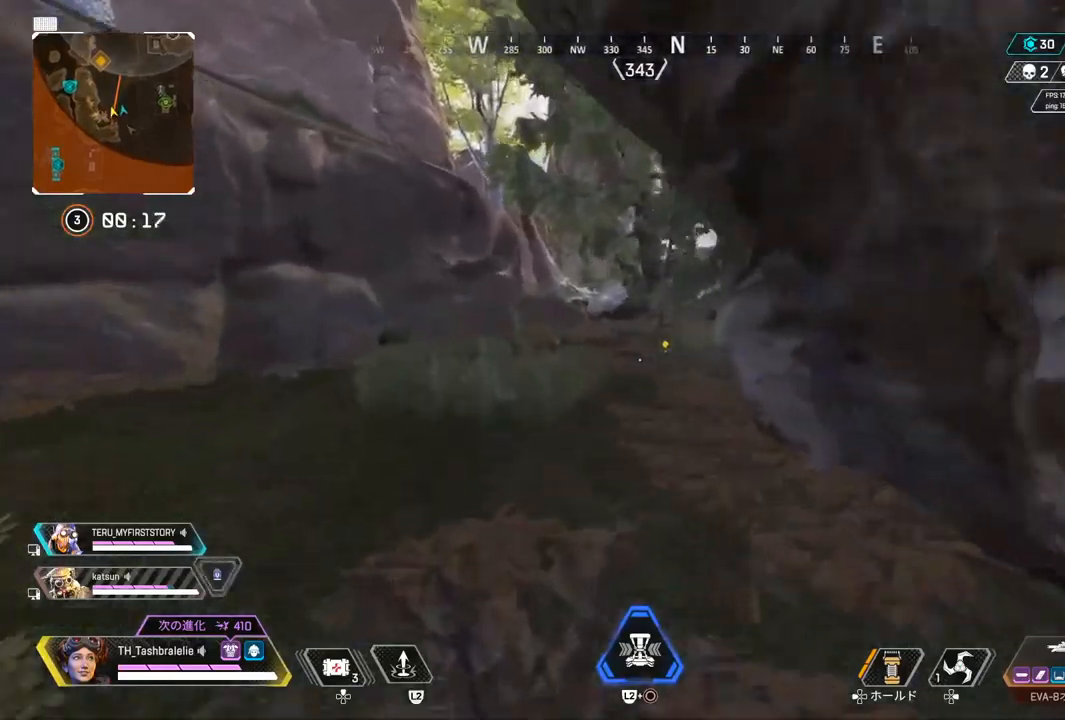
{"buttons": [], "left_stick": "up", "right_stick": "center", "events": []}
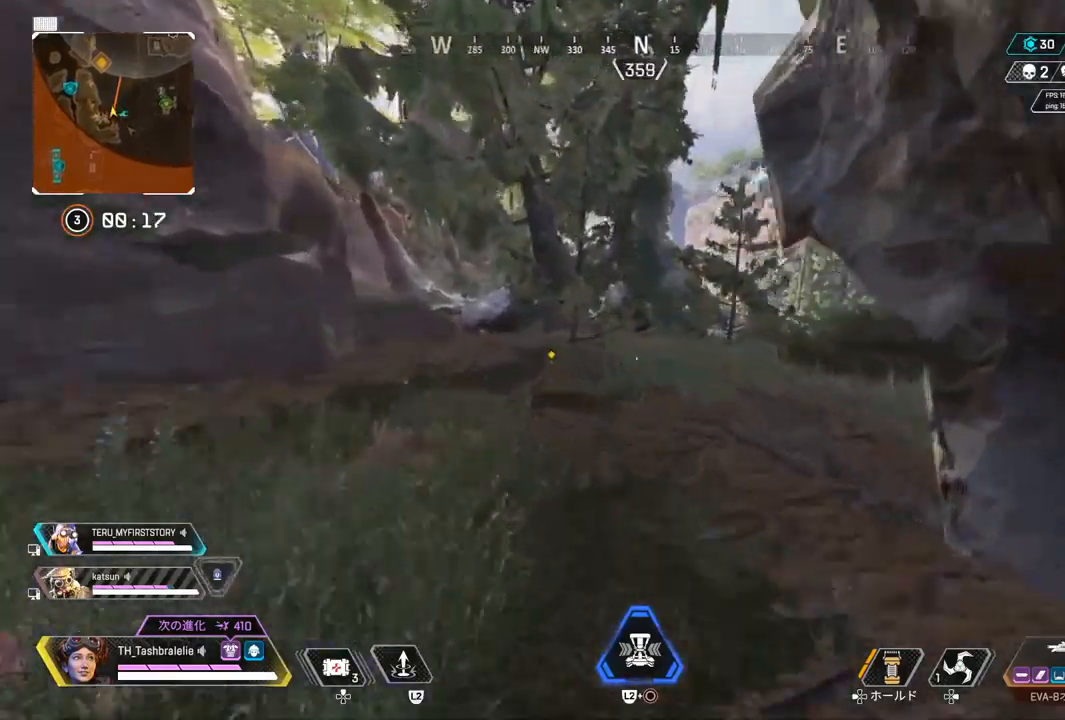
{"buttons": [], "left_stick": "up", "right_stick": "center", "events": []}
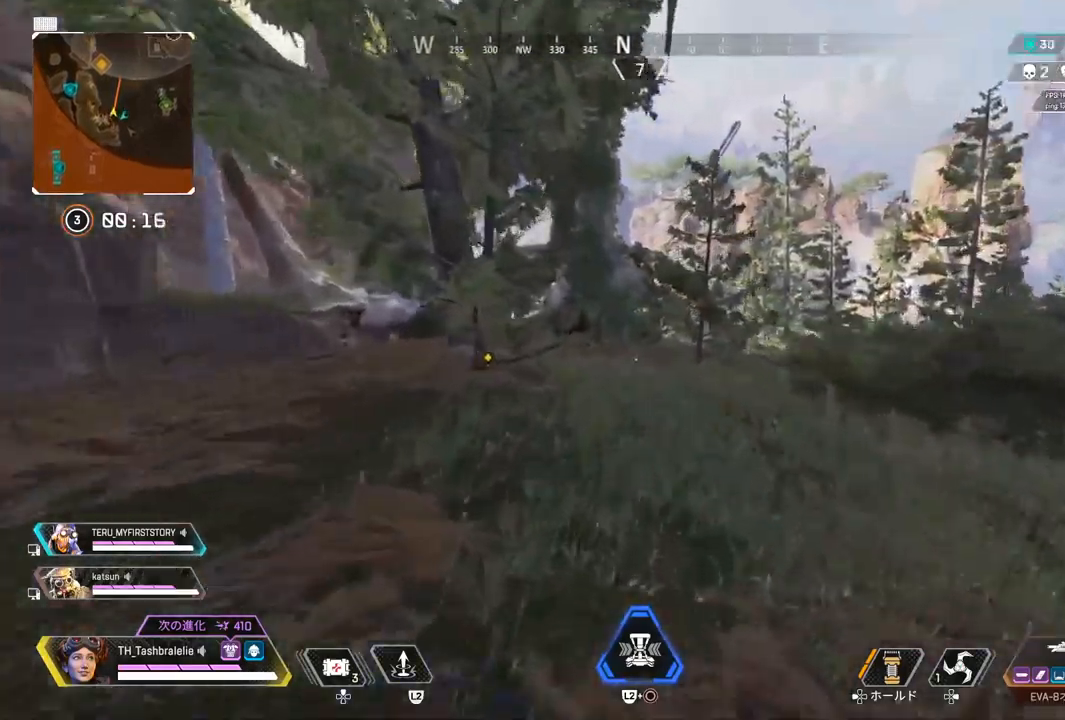
{"buttons": ["R2"], "left_stick": "up", "right_stick": "center", "events": [[267, "R2", "down"]]}